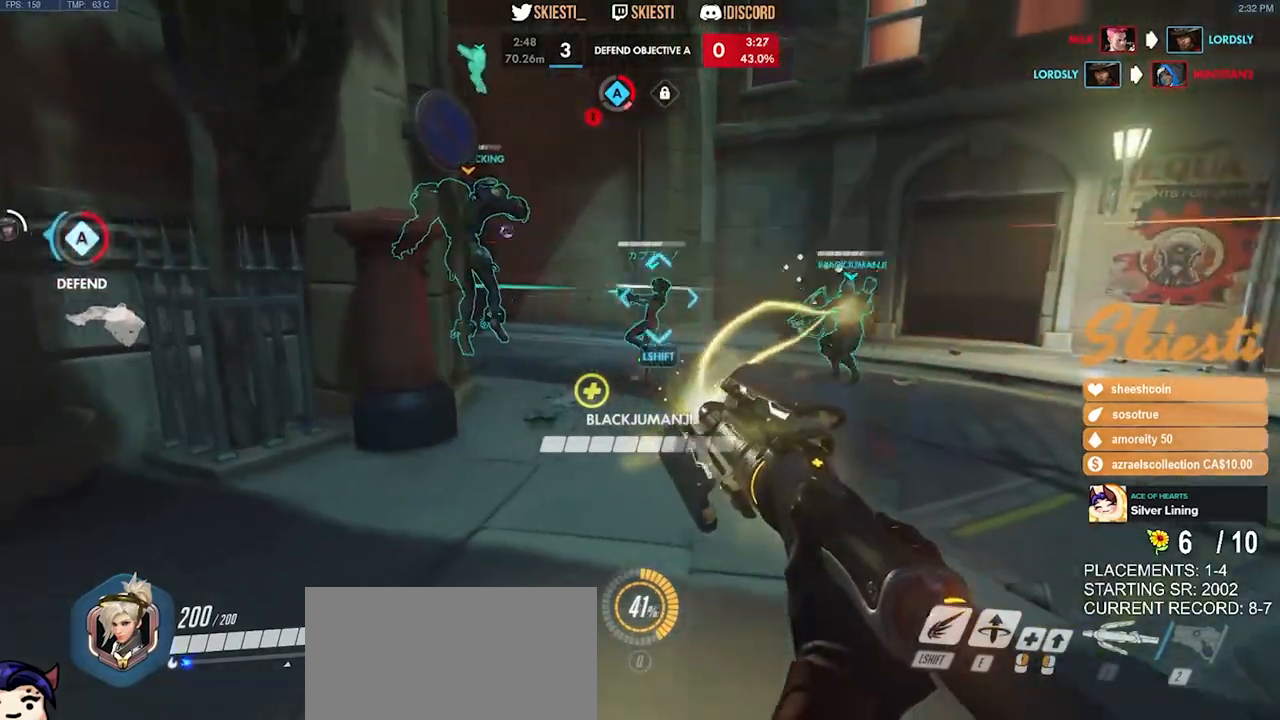
Gameplay with keyboard and mouse; each line is a JSON object with the keys and mouse buttons held at the frame after it. "events" lists presses ("down") and releases ("up") of "a", "ctrl", "d", "e", "q", "s", "shift", "space", "w", "mouse_left", "mouse_wheel", "mouse_right", "mouse_mb4" and "mouse_mb5" between this image and that frame as [ms after this image, input, new state], when the widget could be followed in between. "mouse_left", "mouse_wheel", "mouse_right", "mouse_mb4", "mouse_mb5" = the "left", "wheel", "right", "mb4", "mb5" buttons of the "mouse" list. No other keys are recorded. "wheel" means that the mouse wheel is clicked or scrolled. Mouse movement is not recorded.
{"keys": ["d", "s"], "mouse": ["right"], "events": [[133, "a", "up"], [216, "d", "down"], [383, "space", "down"], [466, "space", "up"]]}
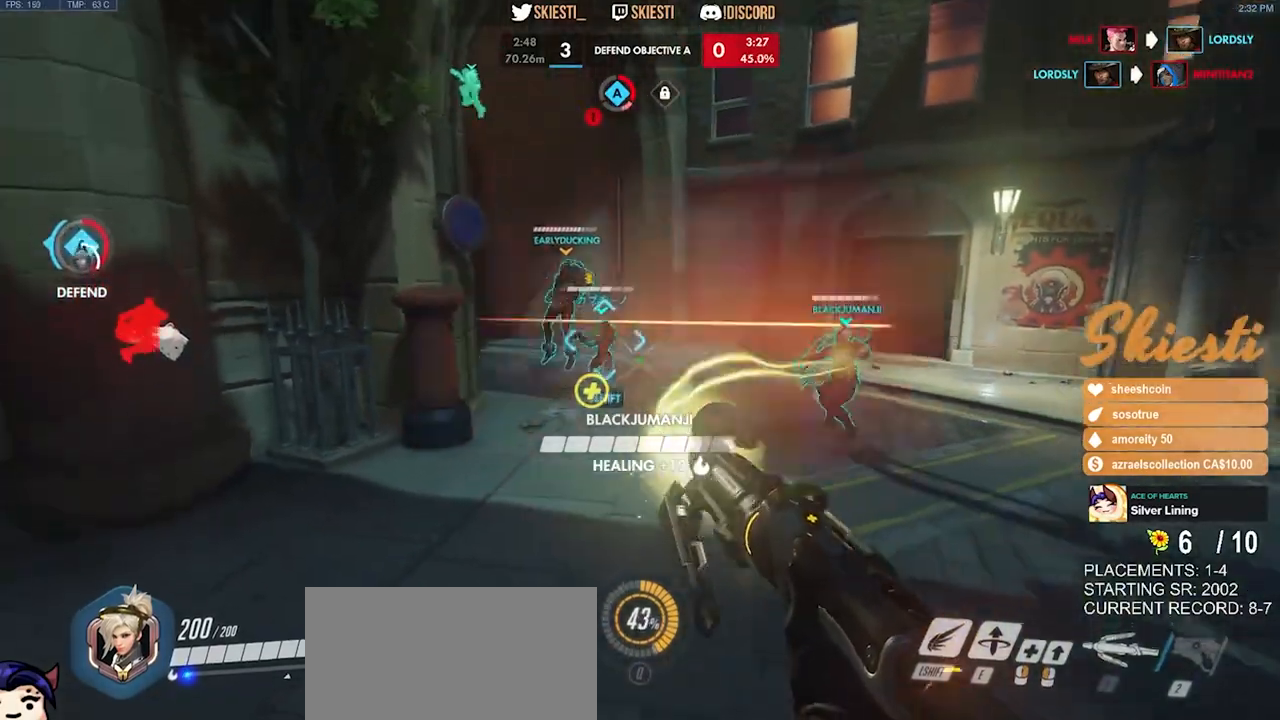
{"keys": ["s"], "mouse": ["right"], "events": [[300, "mouse_right", "up"], [316, "d", "up"], [350, "mouse_right", "down"]]}
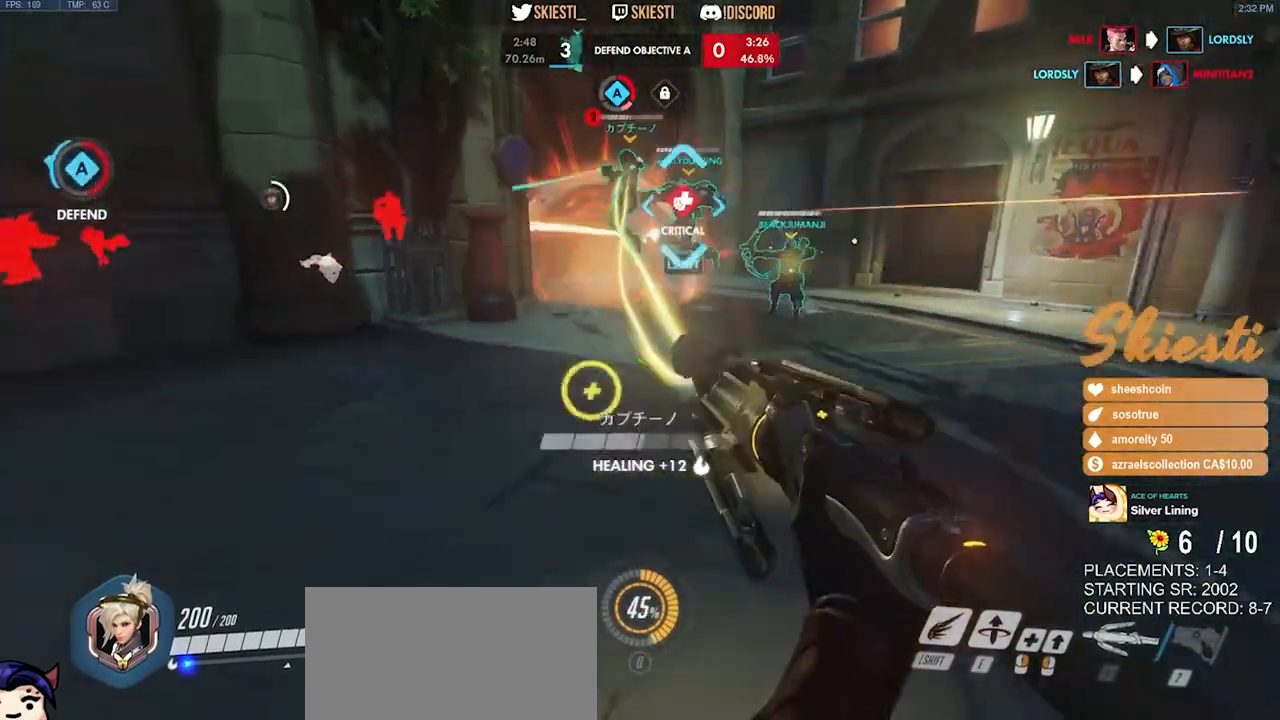
{"keys": ["a"], "mouse": ["right"], "events": [[300, "a", "down"], [366, "s", "up"]]}
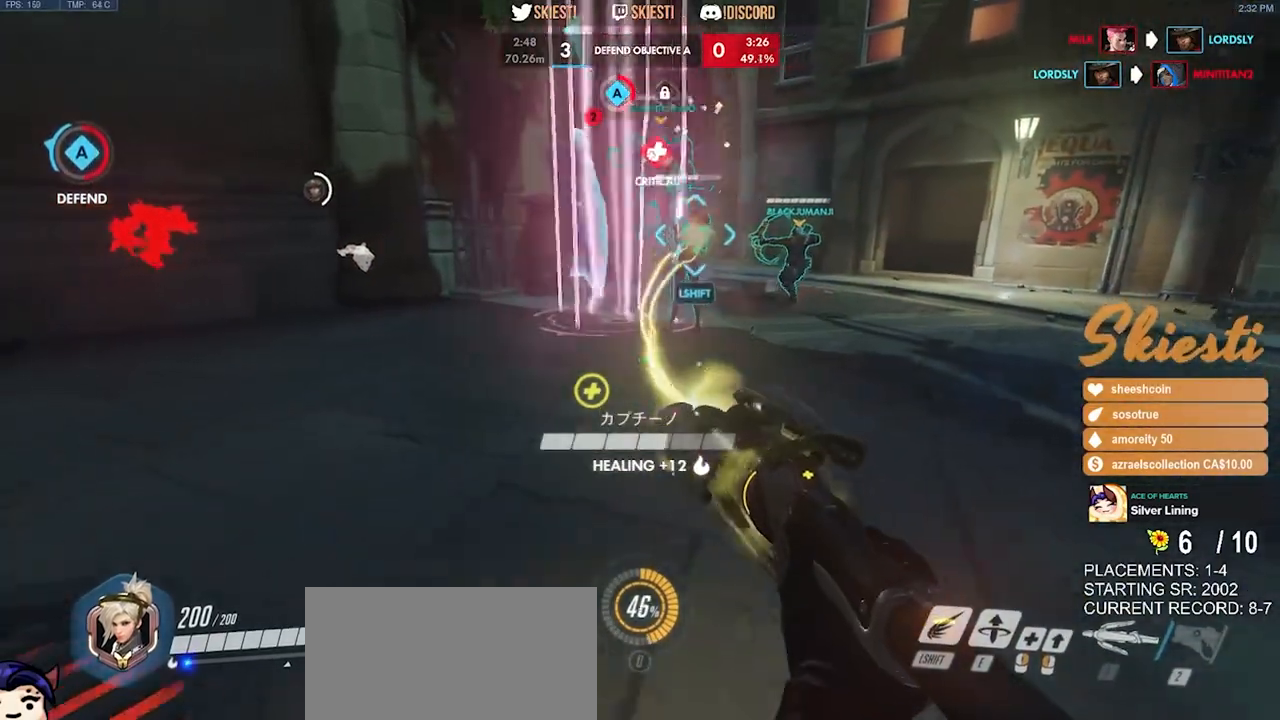
{"keys": ["a", "w"], "mouse": ["right"], "events": [[66, "w", "down"]]}
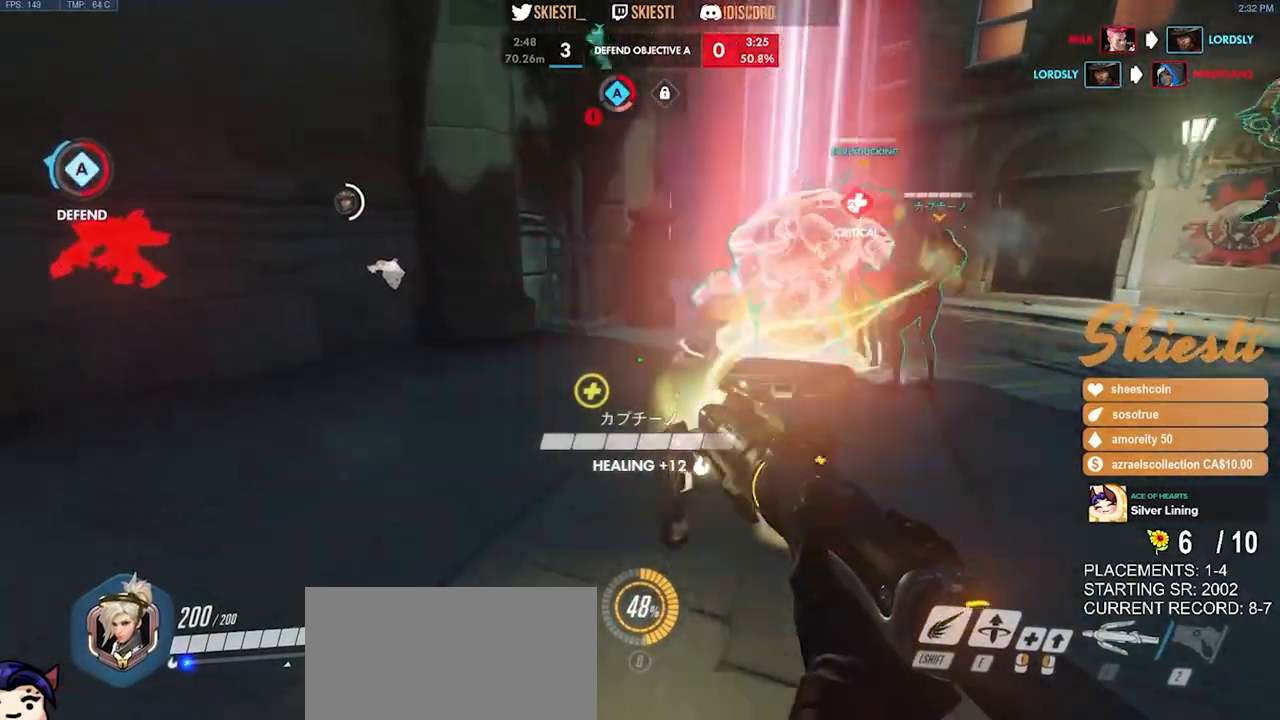
{"keys": ["a"], "mouse": ["right"], "events": [[283, "mouse_left", "down"], [366, "space", "down"], [383, "w", "up"], [400, "mouse_right", "up"], [416, "mouse_left", "up"], [483, "space", "up"], [500, "mouse_right", "down"]]}
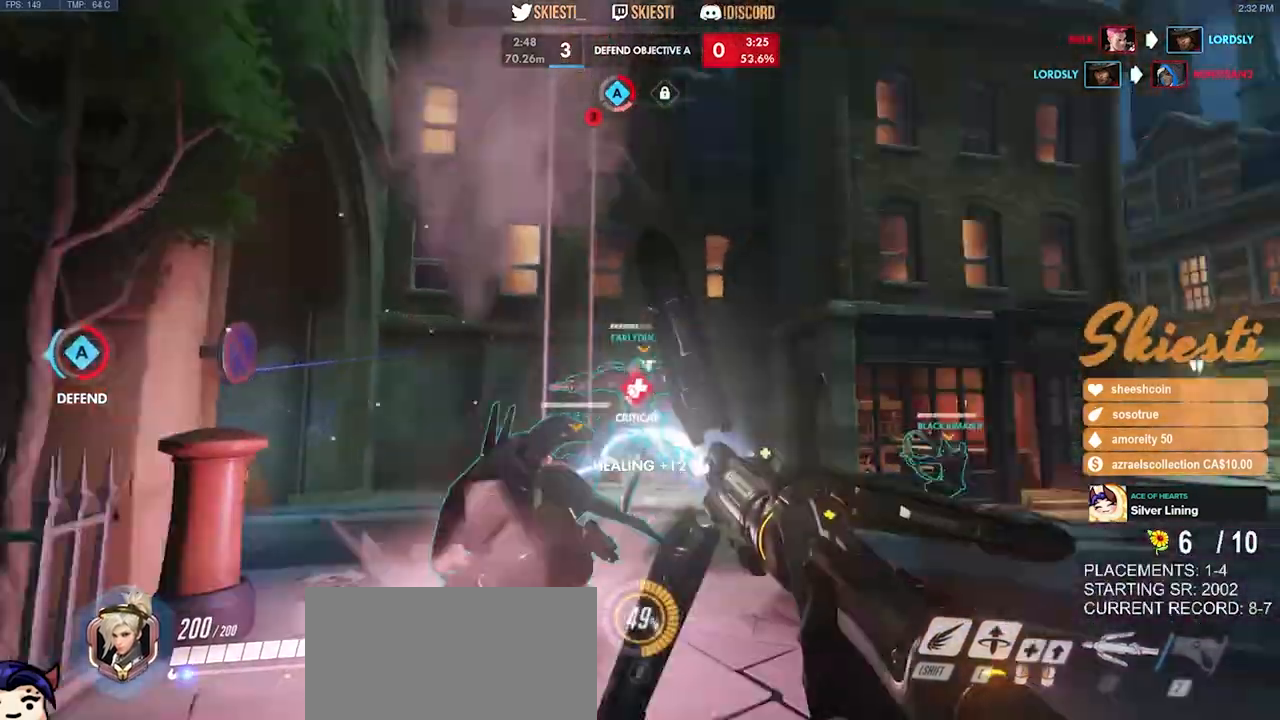
{"keys": ["d"], "mouse": ["right"], "events": [[66, "s", "down"], [166, "a", "up"], [283, "d", "down"], [450, "s", "up"]]}
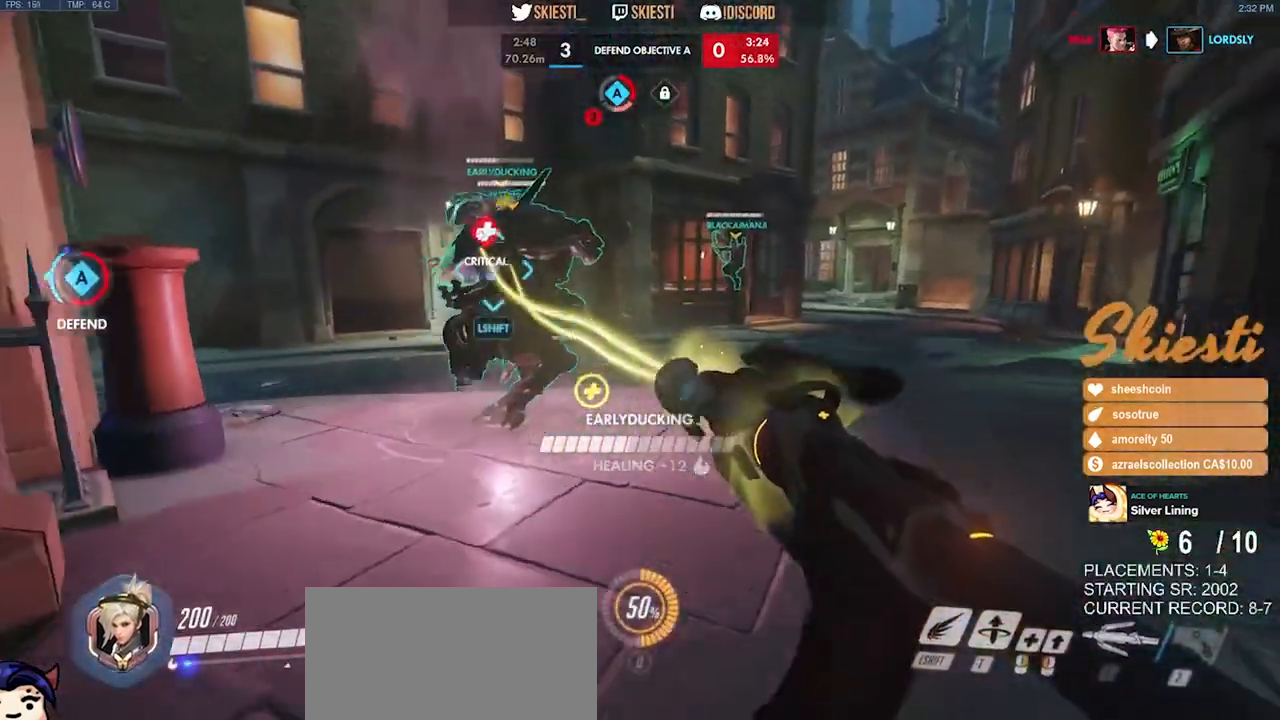
{"keys": ["a", "d", "w"], "mouse": ["right"], "events": [[266, "w", "down"], [483, "a", "down"]]}
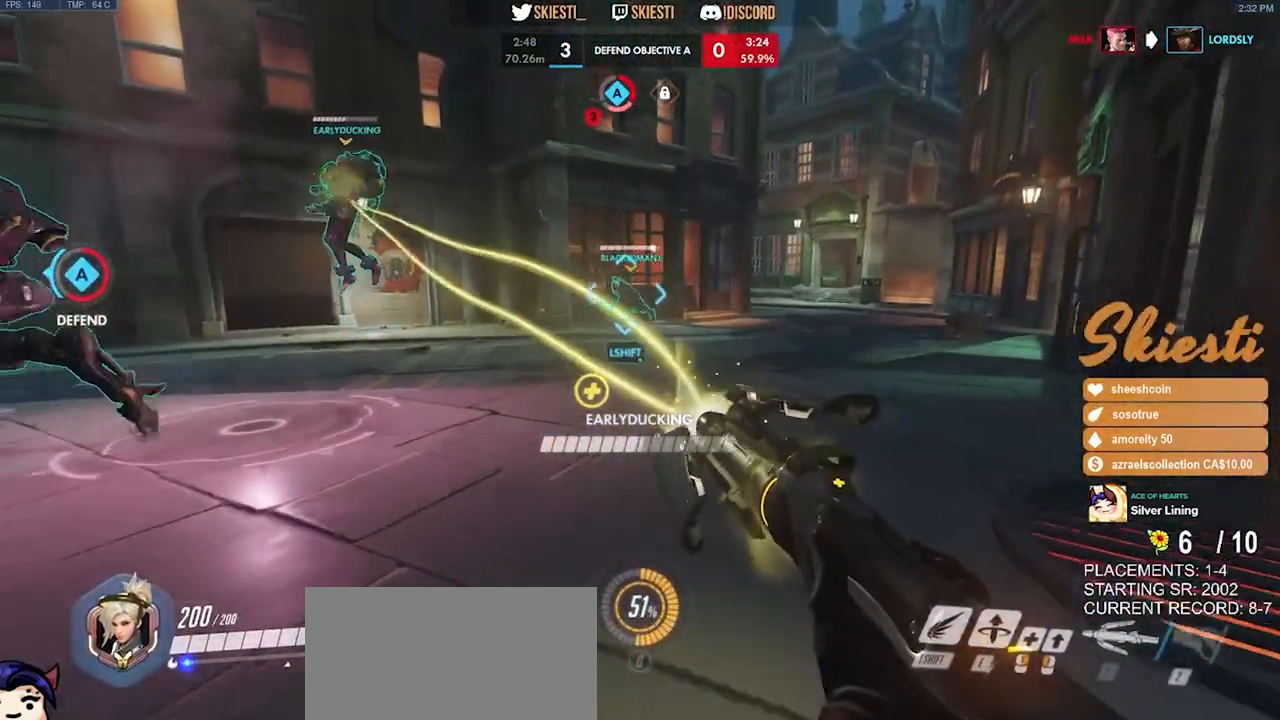
{"keys": ["d", "s"], "mouse": ["right"], "events": [[100, "d", "up"], [133, "w", "up"], [316, "s", "down"], [466, "a", "up"], [466, "d", "down"]]}
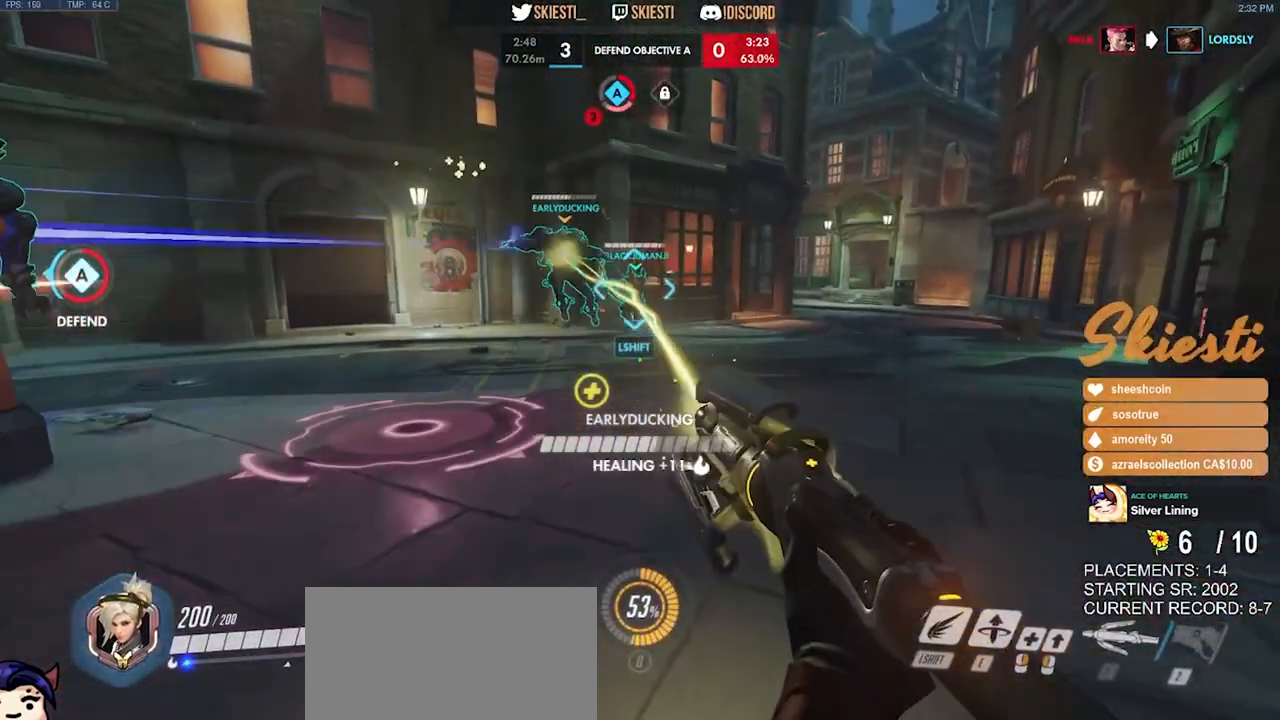
{"keys": ["a", "w"], "mouse": ["right"], "events": [[50, "s", "up"], [250, "w", "down"], [416, "a", "down"], [433, "d", "up"]]}
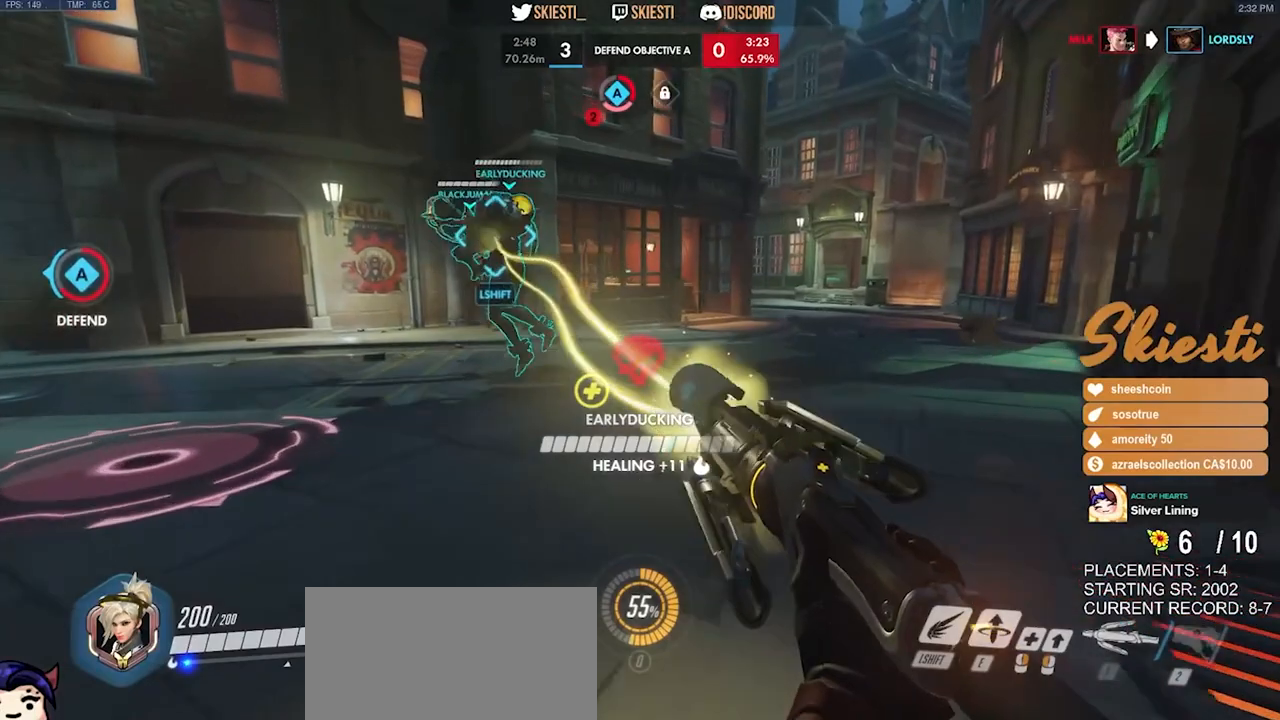
{"keys": ["d"], "mouse": ["right"], "events": [[50, "w", "up"], [216, "s", "down"], [383, "a", "up"], [383, "d", "down"], [450, "s", "up"]]}
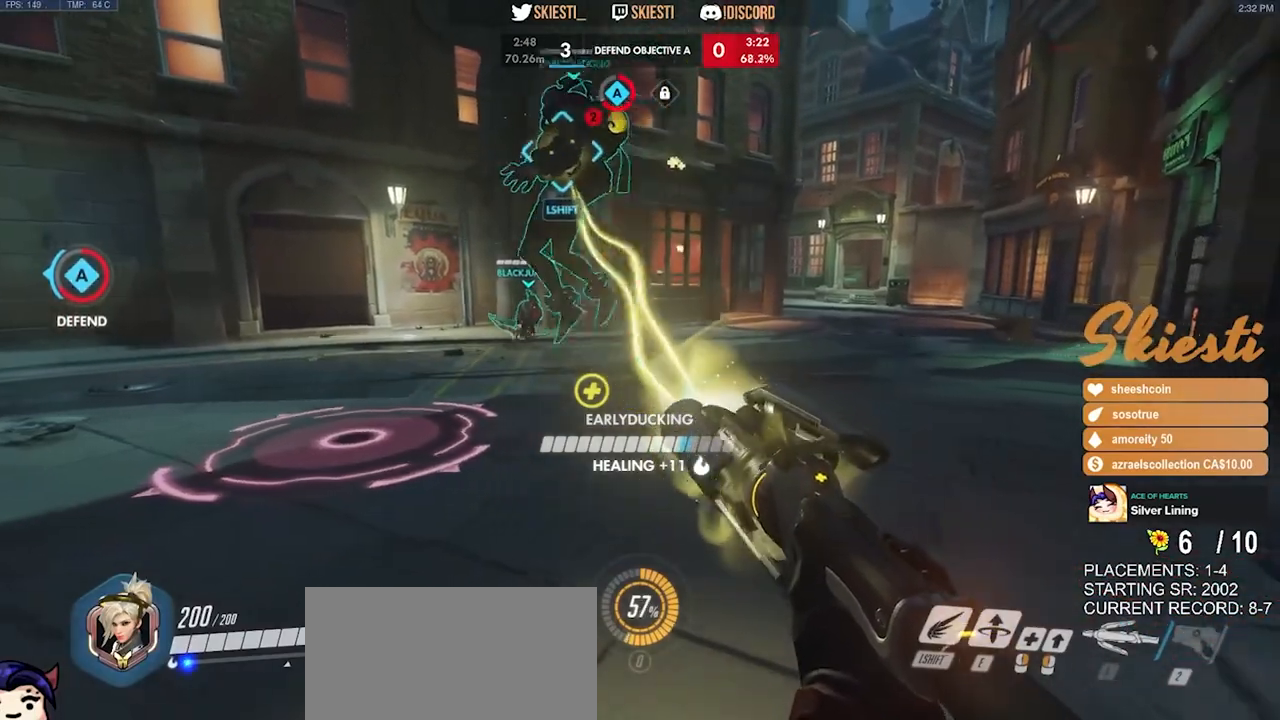
{"keys": ["a"], "mouse": ["right"], "events": [[150, "w", "down"], [300, "a", "down"], [300, "d", "up"], [383, "w", "up"]]}
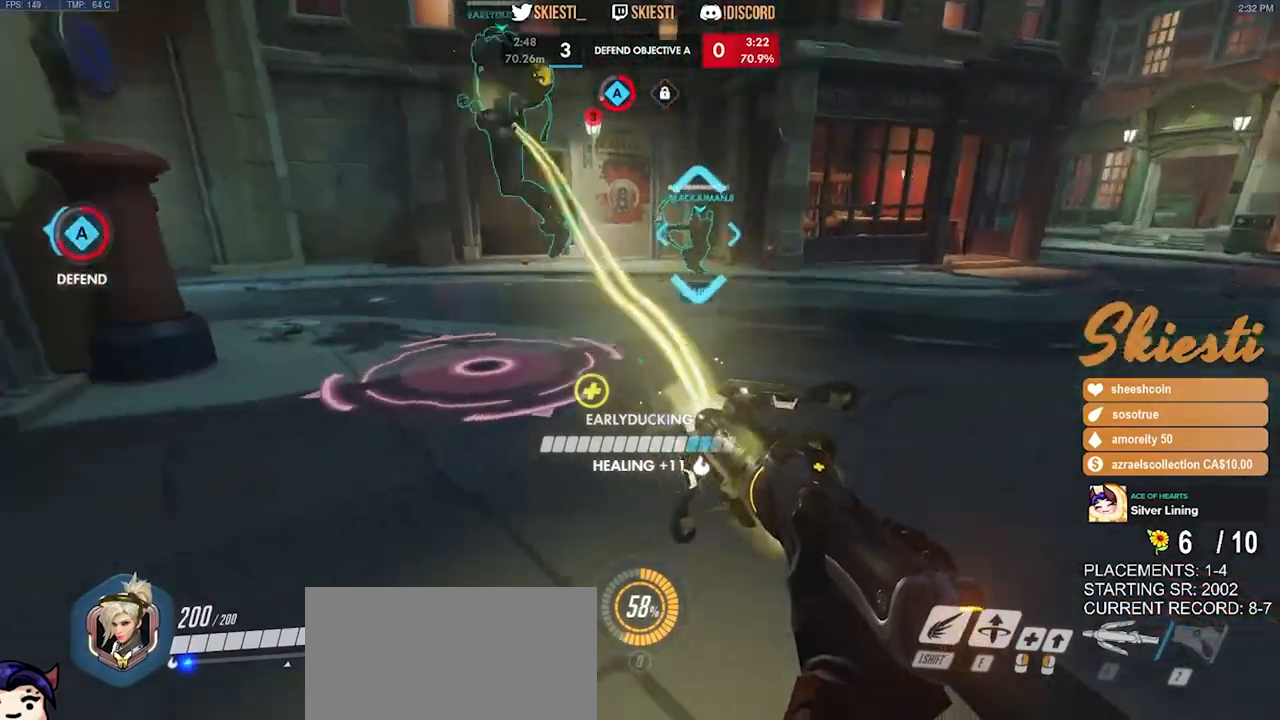
{"keys": ["d", "w"], "mouse": ["left", "right"], "events": [[66, "s", "down"], [200, "a", "up"], [200, "d", "down"], [250, "s", "up"], [400, "w", "down"], [433, "mouse_left", "down"]]}
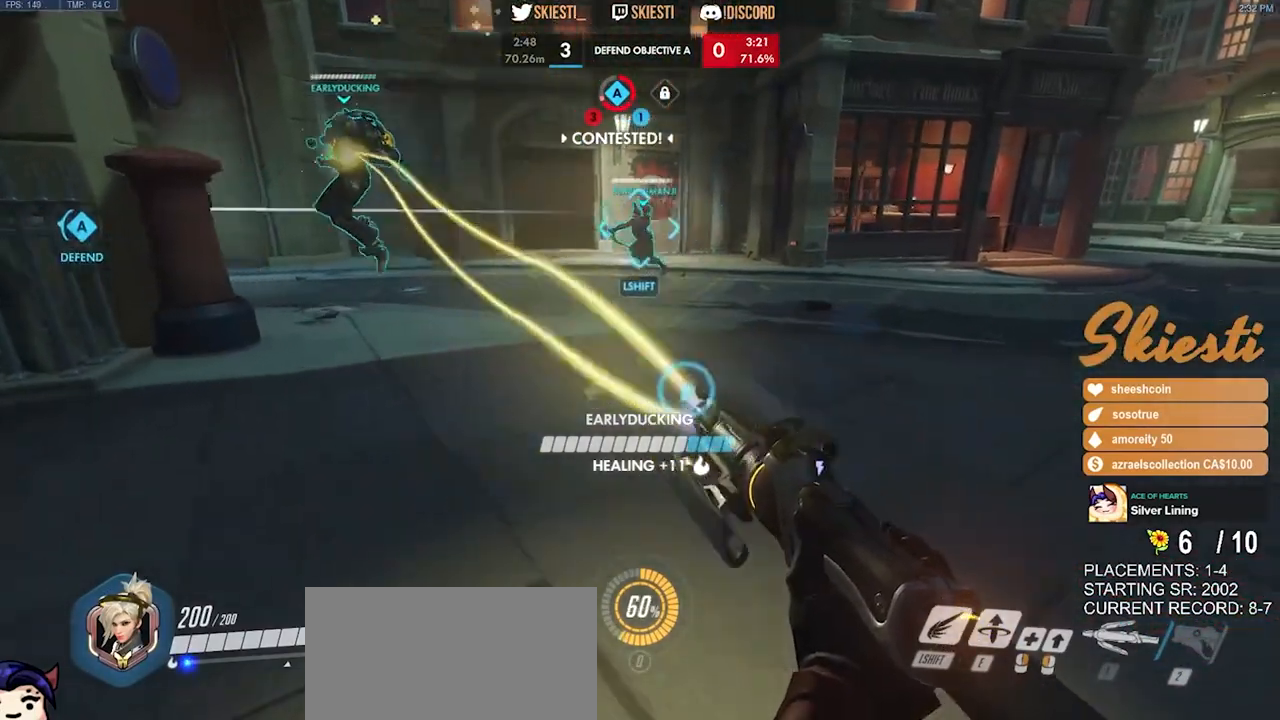
{"keys": ["a", "w"], "mouse": ["left"], "events": [[66, "a", "down"], [66, "d", "up"], [83, "mouse_right", "up"], [116, "mouse_left", "up"], [133, "mouse_left", "down"], [133, "mouse_right", "down"], [200, "shift", "down"], [233, "mouse_right", "up"], [300, "shift", "up"], [350, "mouse_left", "up"], [400, "mouse_left", "down"]]}
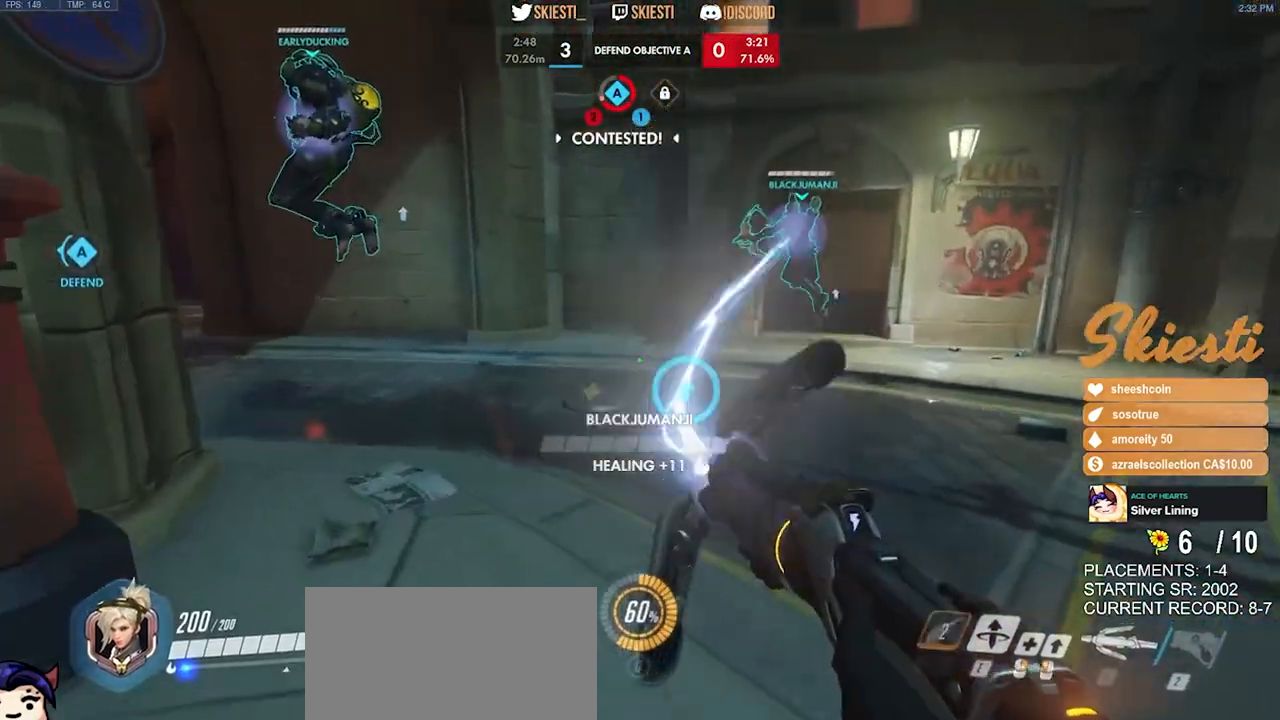
{"keys": ["d", "w"], "mouse": ["left"], "events": [[166, "a", "up"], [483, "d", "down"]]}
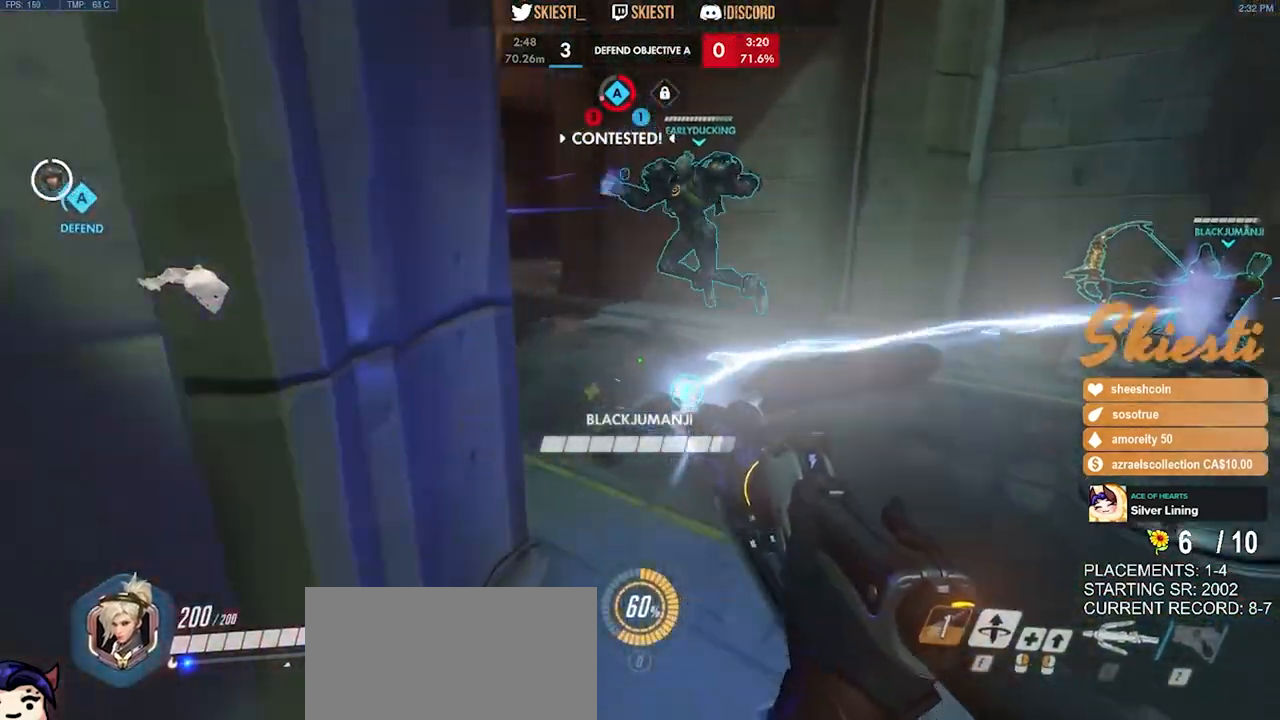
{"keys": ["a", "s"], "mouse": ["left"], "events": [[183, "w", "up"], [250, "a", "down"], [366, "d", "up"], [466, "s", "down"]]}
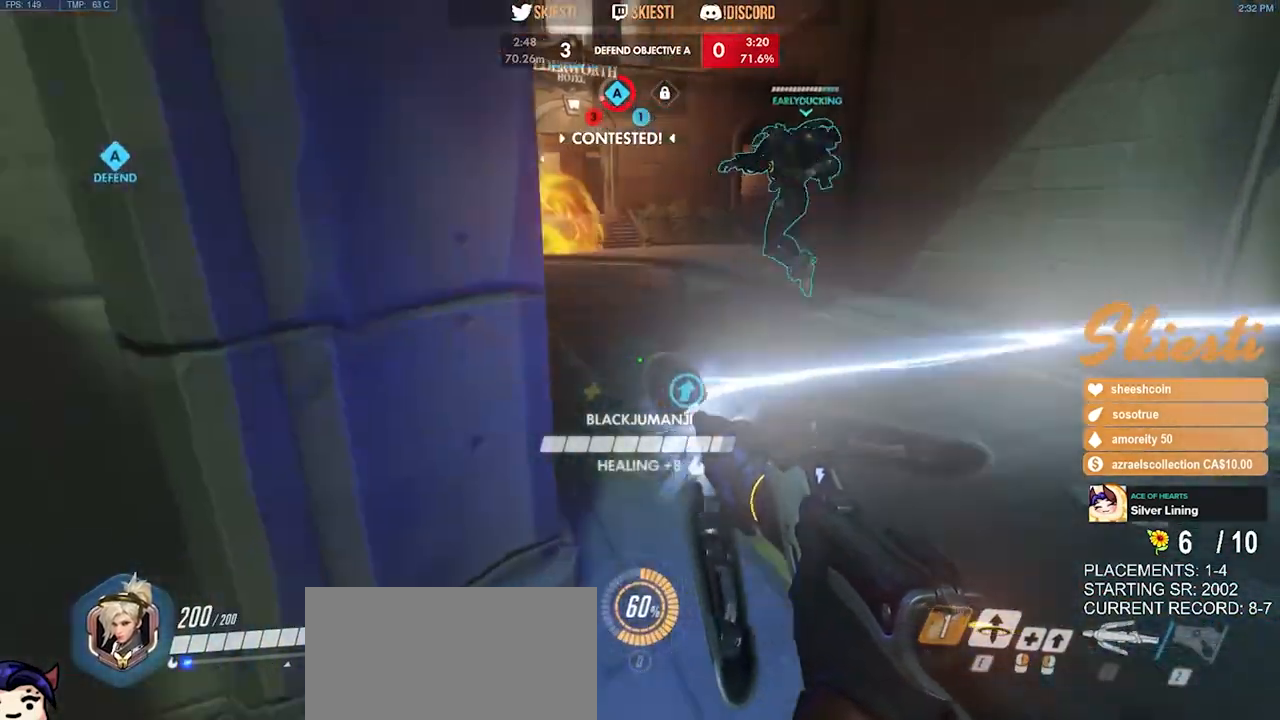
{"keys": ["d", "s"], "mouse": ["left", "right"], "events": [[133, "mouse_left", "up"], [150, "a", "up"], [166, "mouse_left", "down"], [200, "d", "down"], [466, "mouse_right", "down"]]}
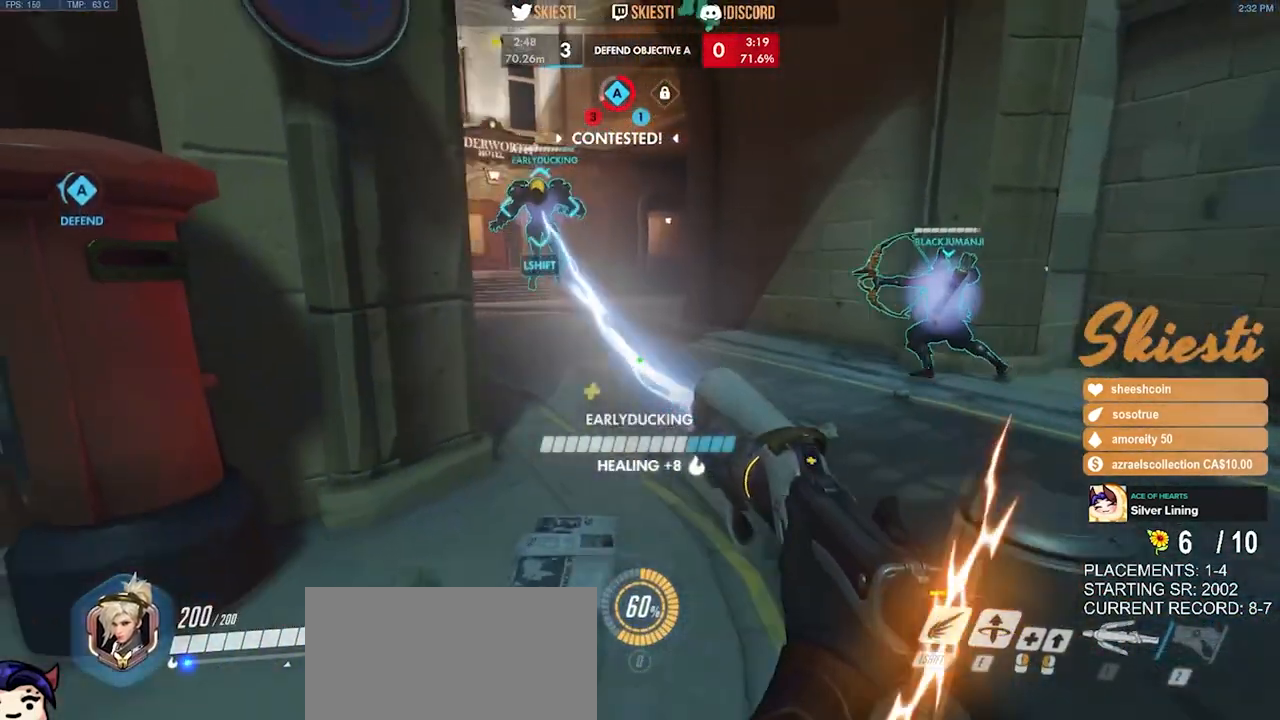
{"keys": ["a", "d"], "mouse": ["left"], "events": [[166, "a", "down"], [316, "s", "up"], [383, "mouse_right", "up"]]}
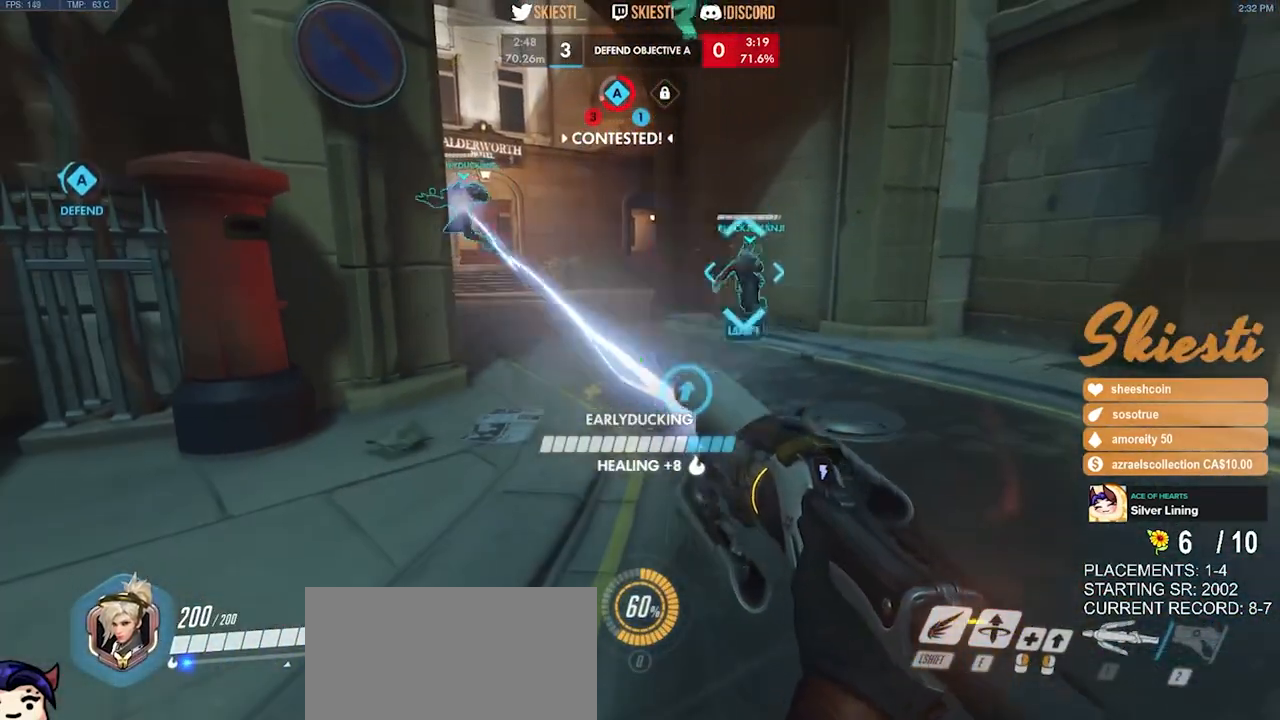
{"keys": ["a", "w"], "mouse": ["left"], "events": [[66, "w", "down"], [116, "d", "up"], [216, "shift", "down"], [283, "mouse_left", "up"], [333, "mouse_left", "down"], [366, "shift", "up"]]}
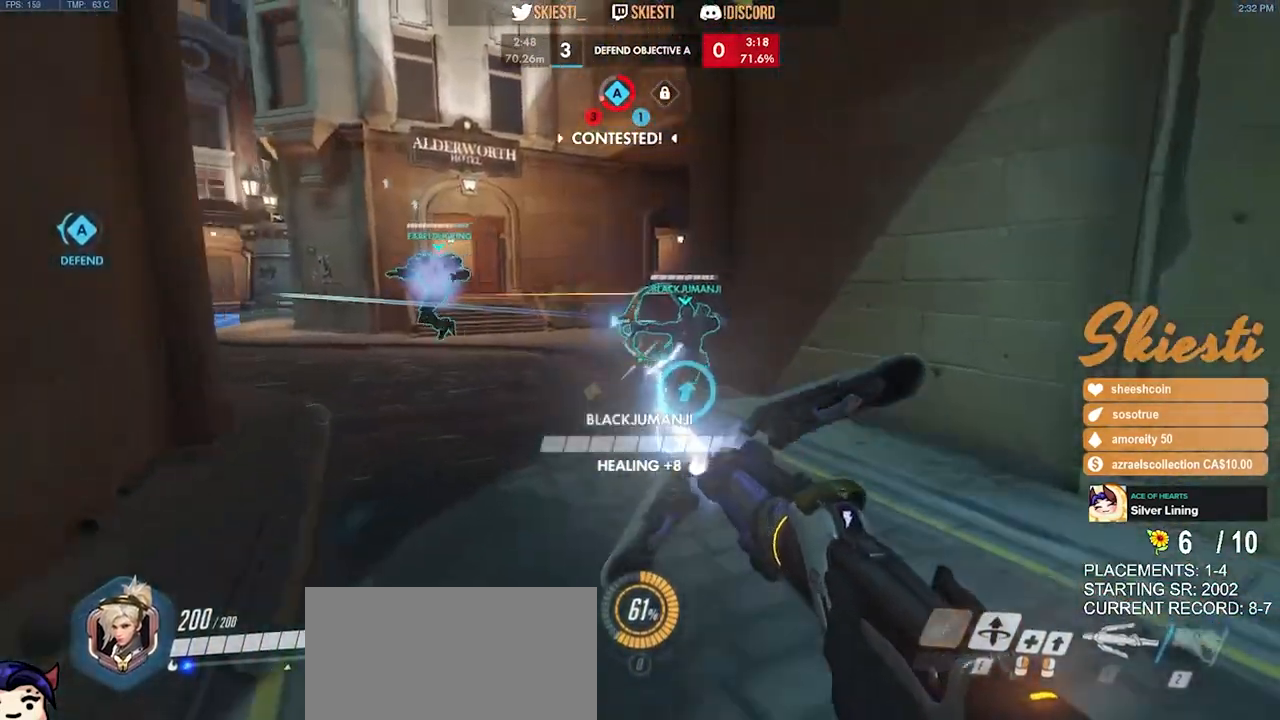
{"keys": ["a", "s"], "mouse": ["left"], "events": [[250, "w", "up"], [416, "s", "down"]]}
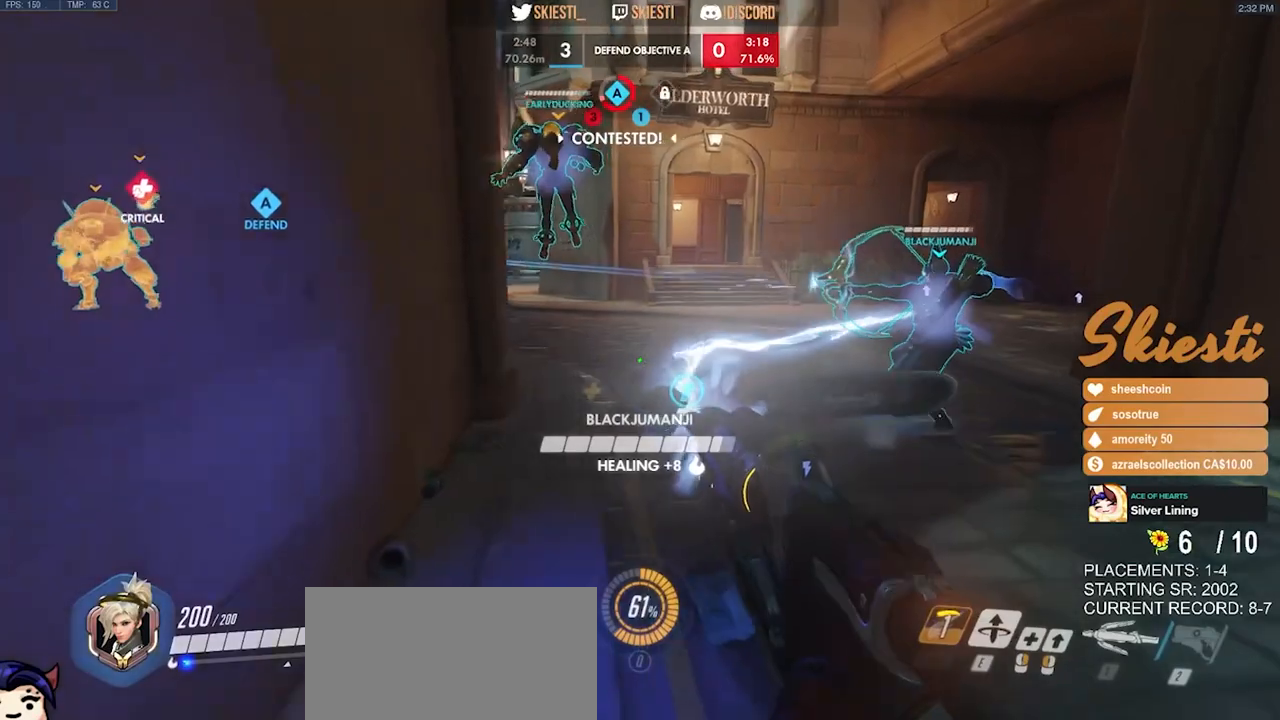
{"keys": ["a", "s"], "mouse": ["left", "right"], "events": [[16, "a", "up"], [83, "d", "down"], [283, "a", "down"], [316, "mouse_right", "down"], [416, "d", "up"]]}
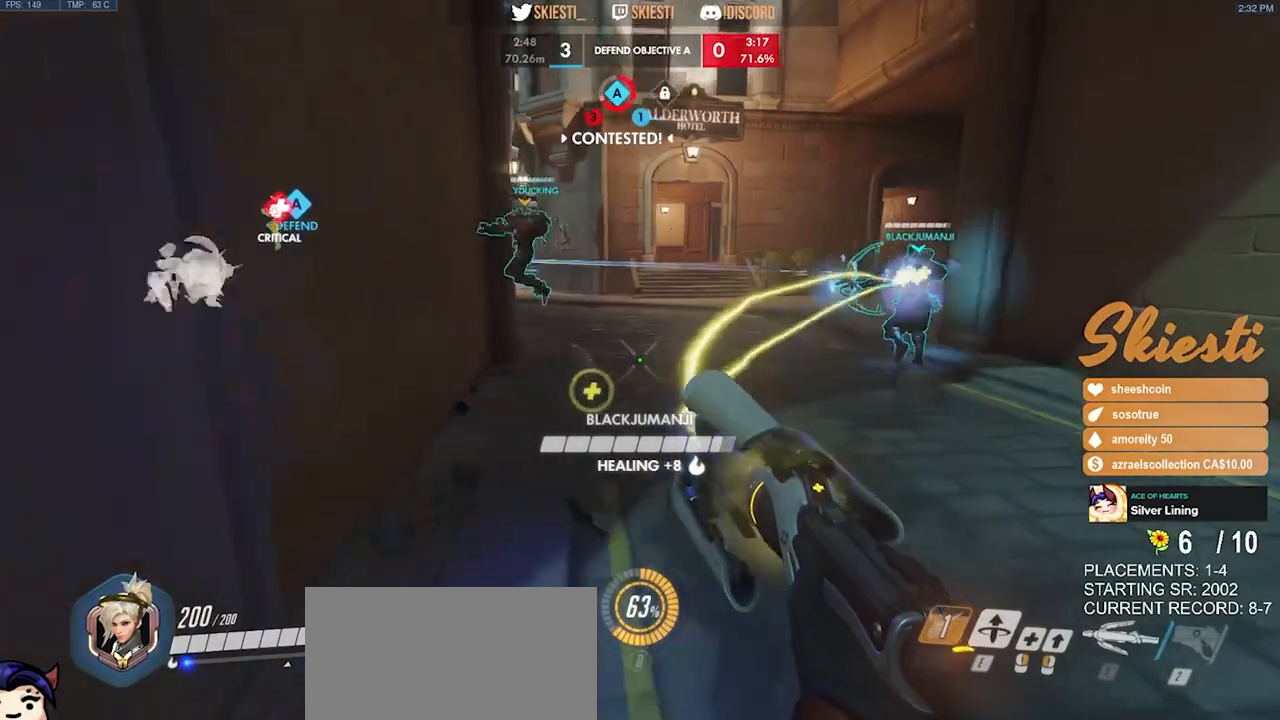
{"keys": ["d"], "mouse": ["left"], "events": [[350, "d", "down"], [383, "a", "up"], [400, "s", "up"], [416, "mouse_right", "up"]]}
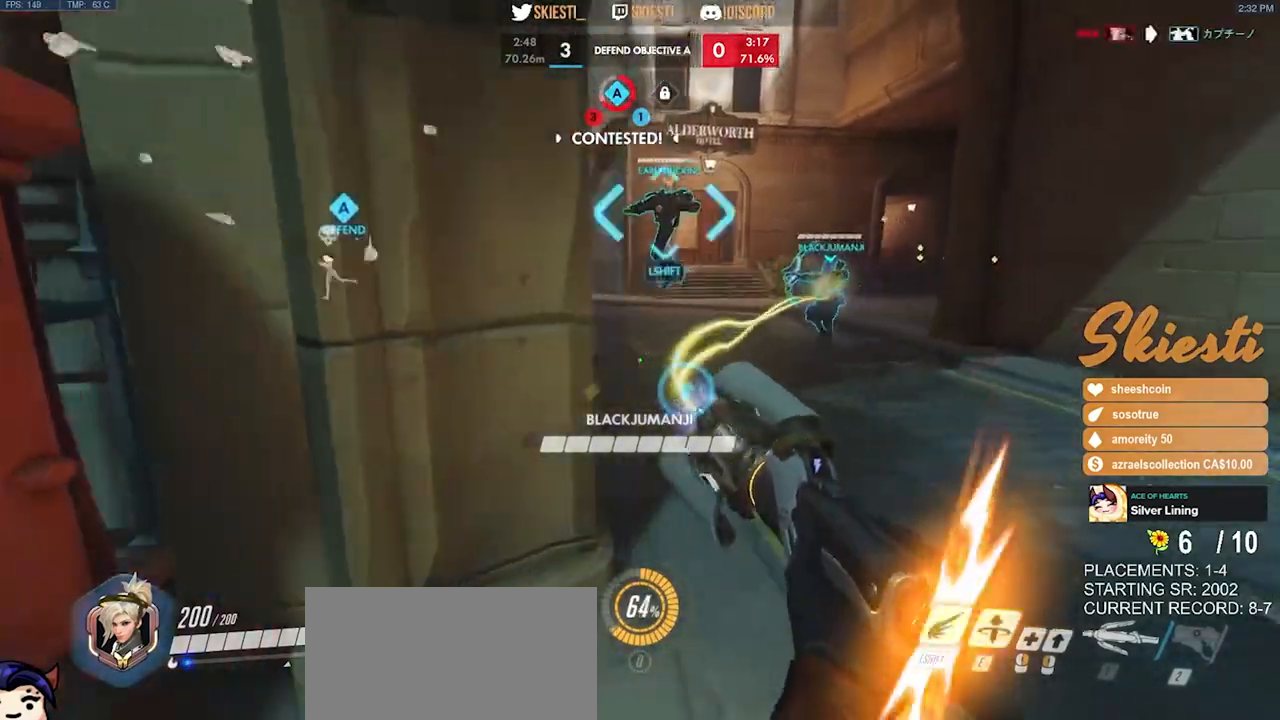
{"keys": ["a"], "mouse": ["left"], "events": [[150, "w", "down"], [250, "d", "up"], [266, "a", "down"], [316, "w", "up"]]}